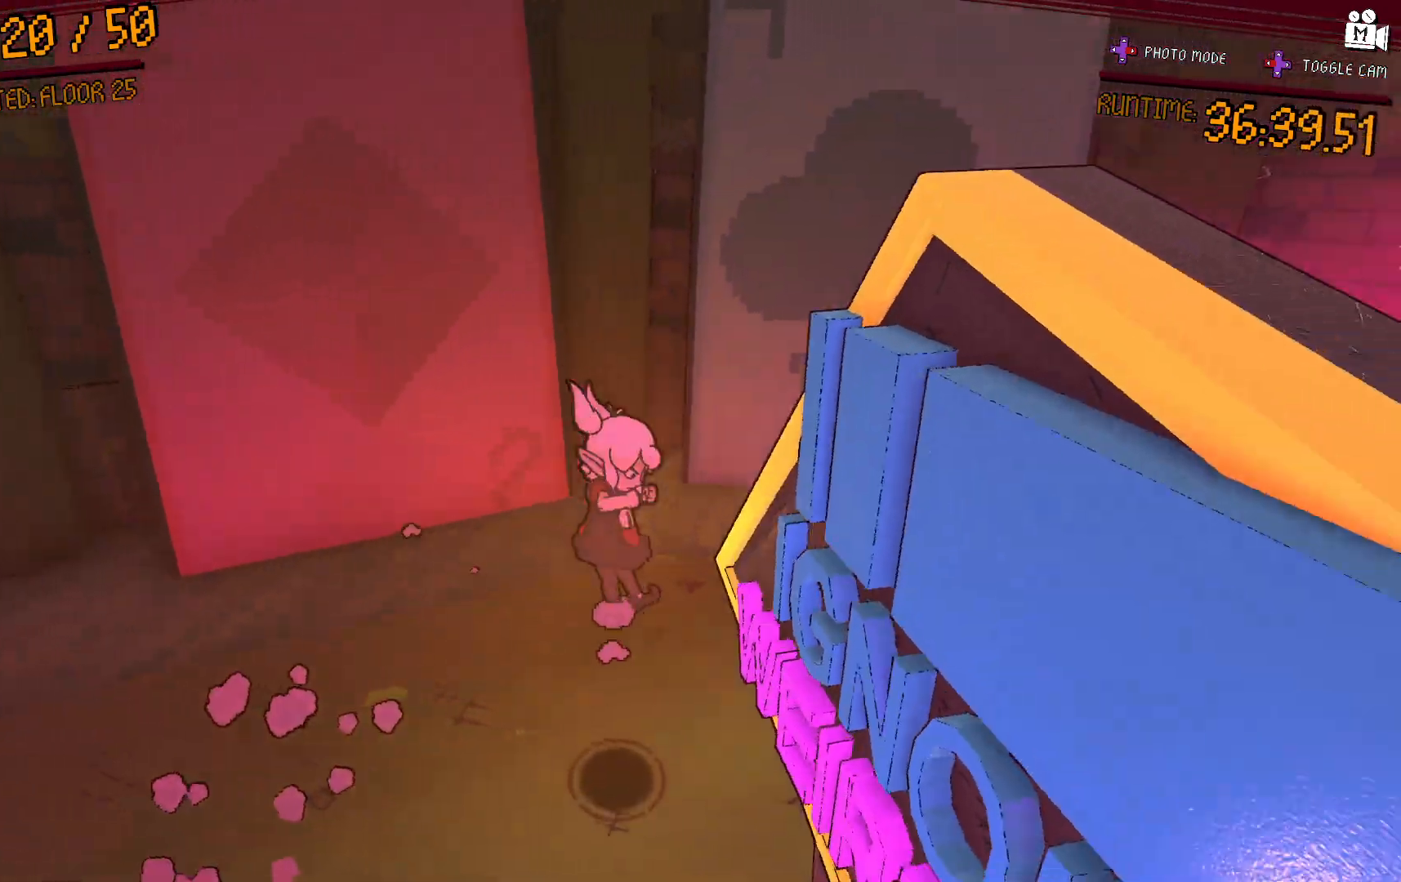
Gameplay with a controller (Xbox layout); each line is a JSON object with the inputs held at the frame after it. "events" lists button and stick changes between this image and that frame as [ms after this image, input, new state], when the widget could be followed in between. Not read: L3 R3.
{"buttons": ["A"], "left_stick": "up-right", "right_stick": "center", "events": [[317, "A", "down"]]}
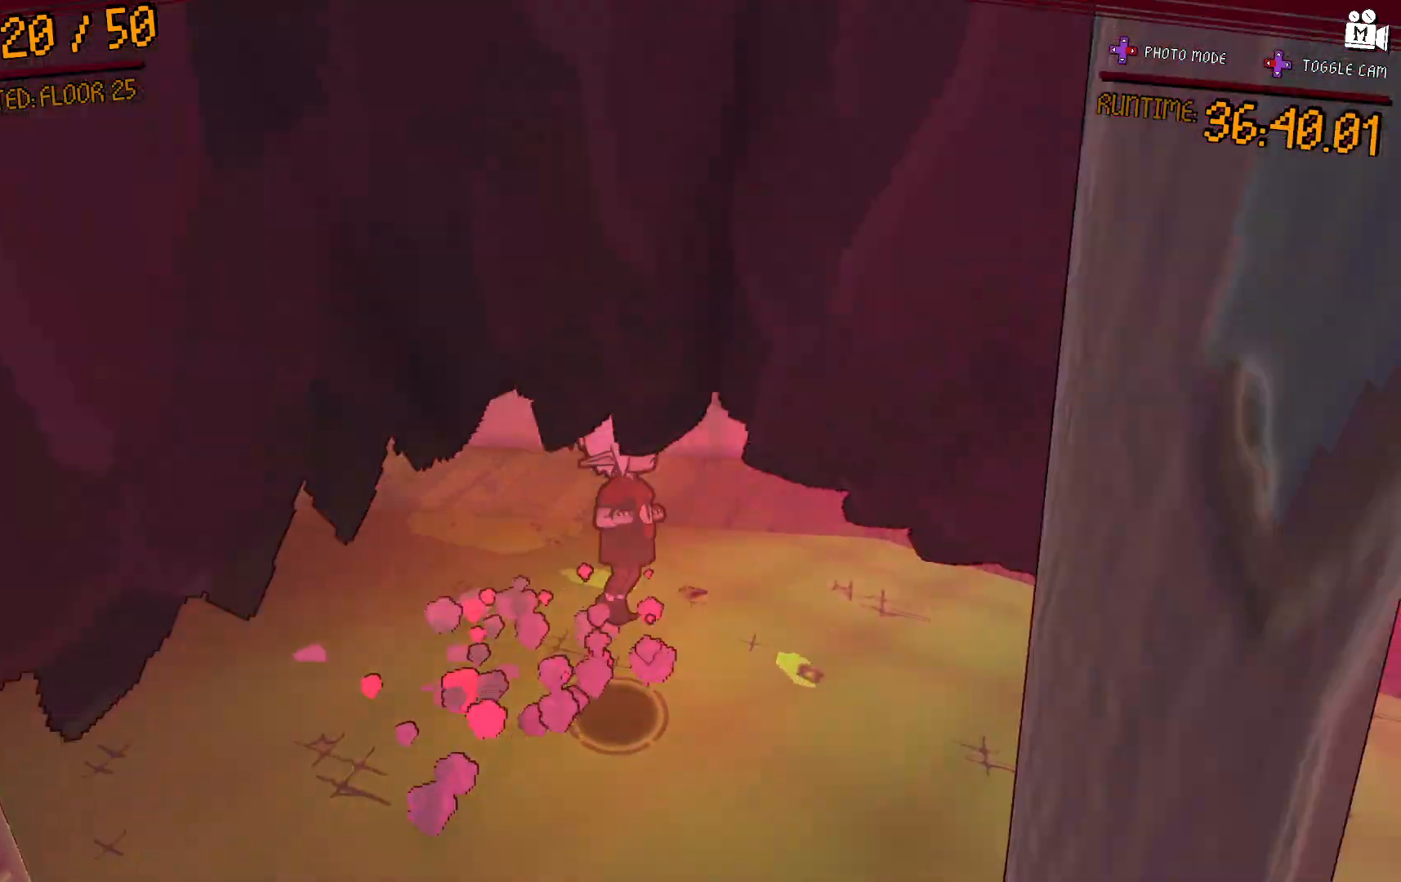
{"buttons": [], "left_stick": "up", "right_stick": "left", "events": [[33, "A", "up"], [200, "right_stick", "left"], [250, "left_stick", "up"]]}
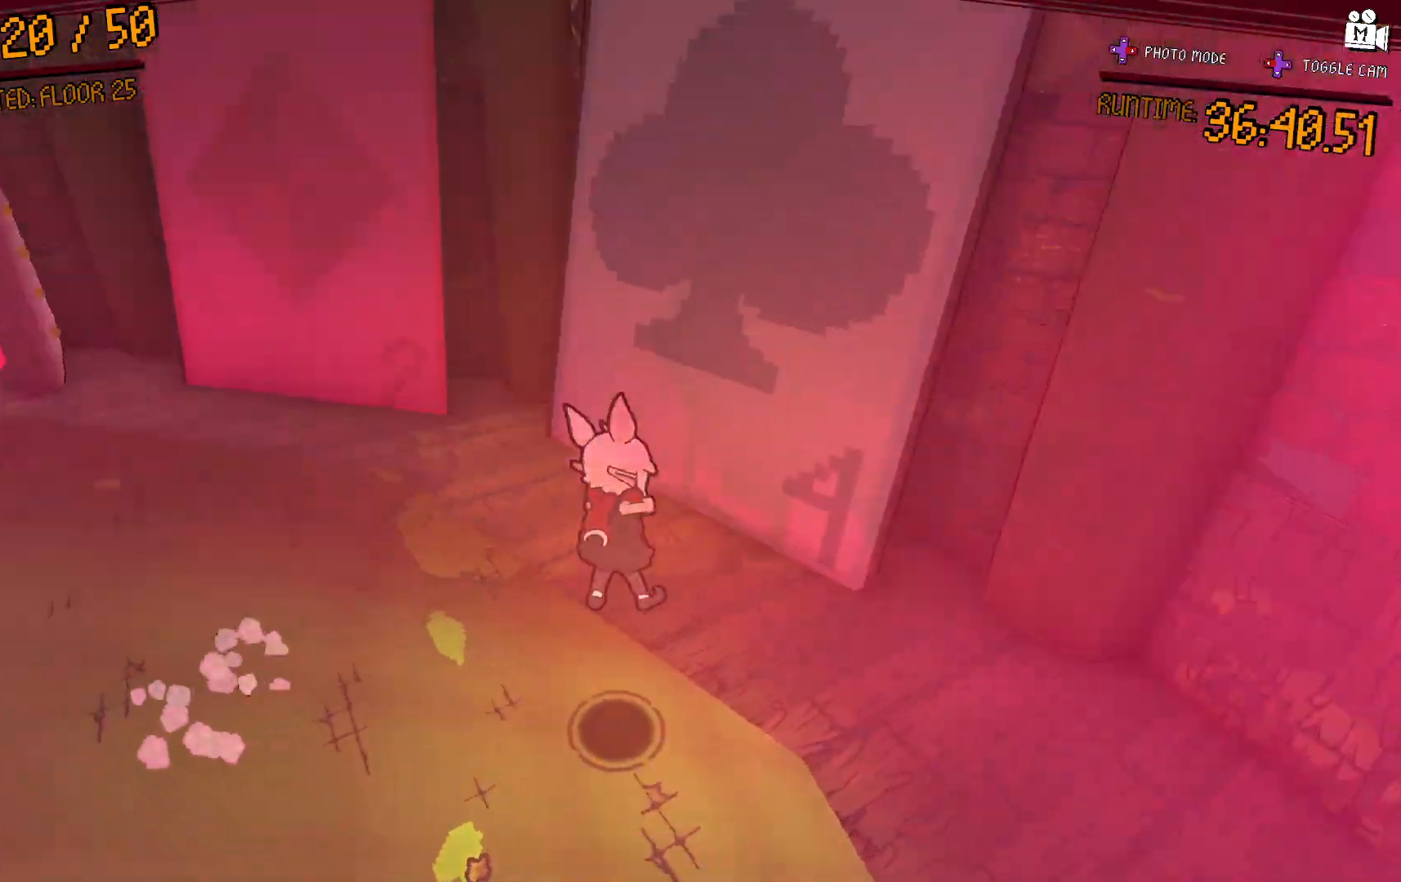
{"buttons": ["A"], "left_stick": "up-left", "right_stick": "left", "events": [[33, "left_stick", "up-left"], [417, "A", "down"]]}
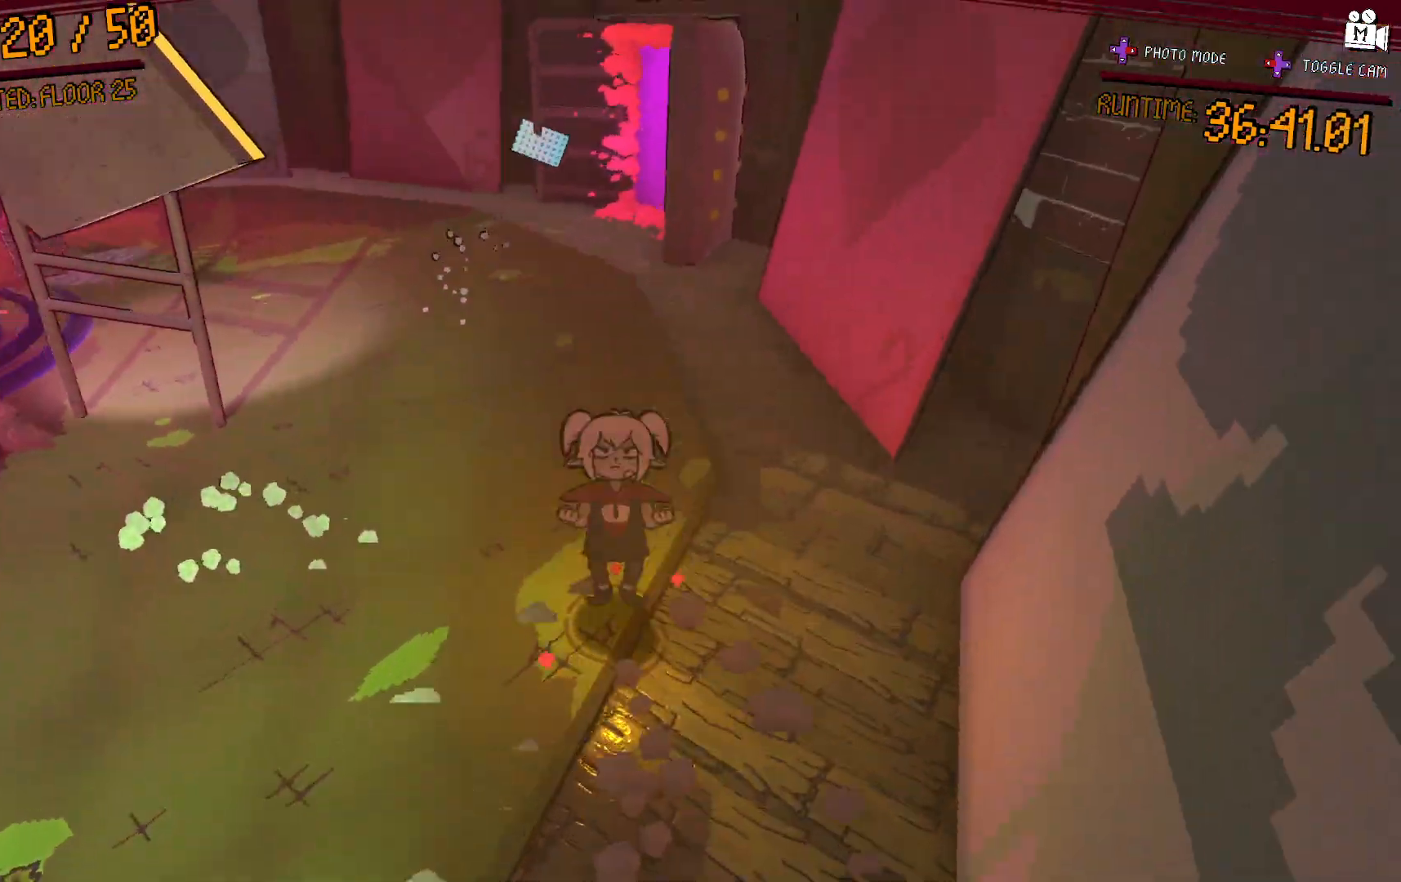
{"buttons": ["A", "L2"], "left_stick": "up-left", "right_stick": "center", "events": [[83, "A", "up"], [133, "L2", "down"], [200, "right_stick", "center"], [400, "A", "down"]]}
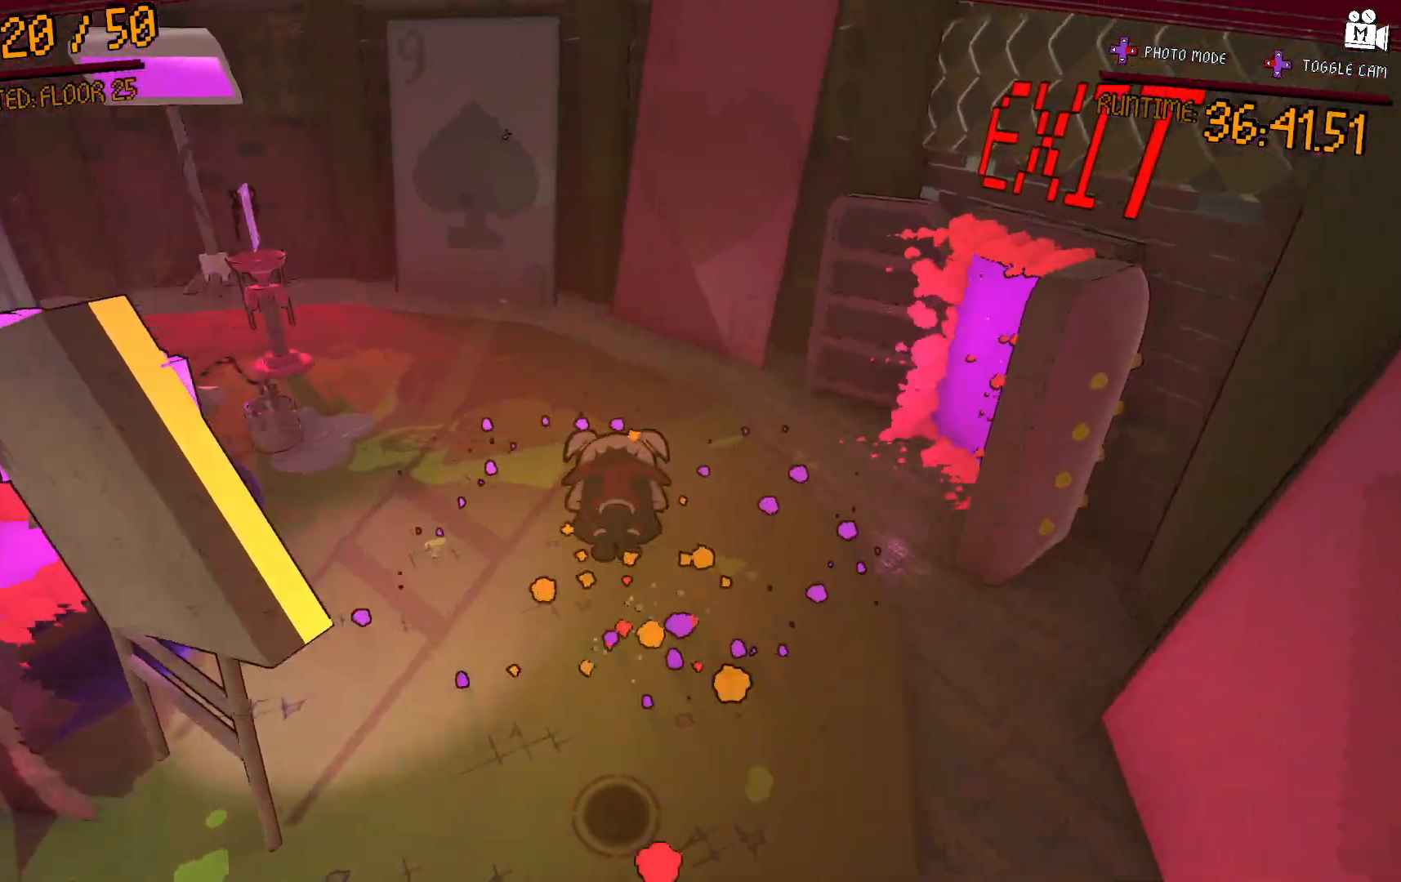
{"buttons": [], "left_stick": "up-left", "right_stick": "down-left", "events": [[317, "A", "up"], [317, "right_stick", "down-left"], [367, "L2", "up"]]}
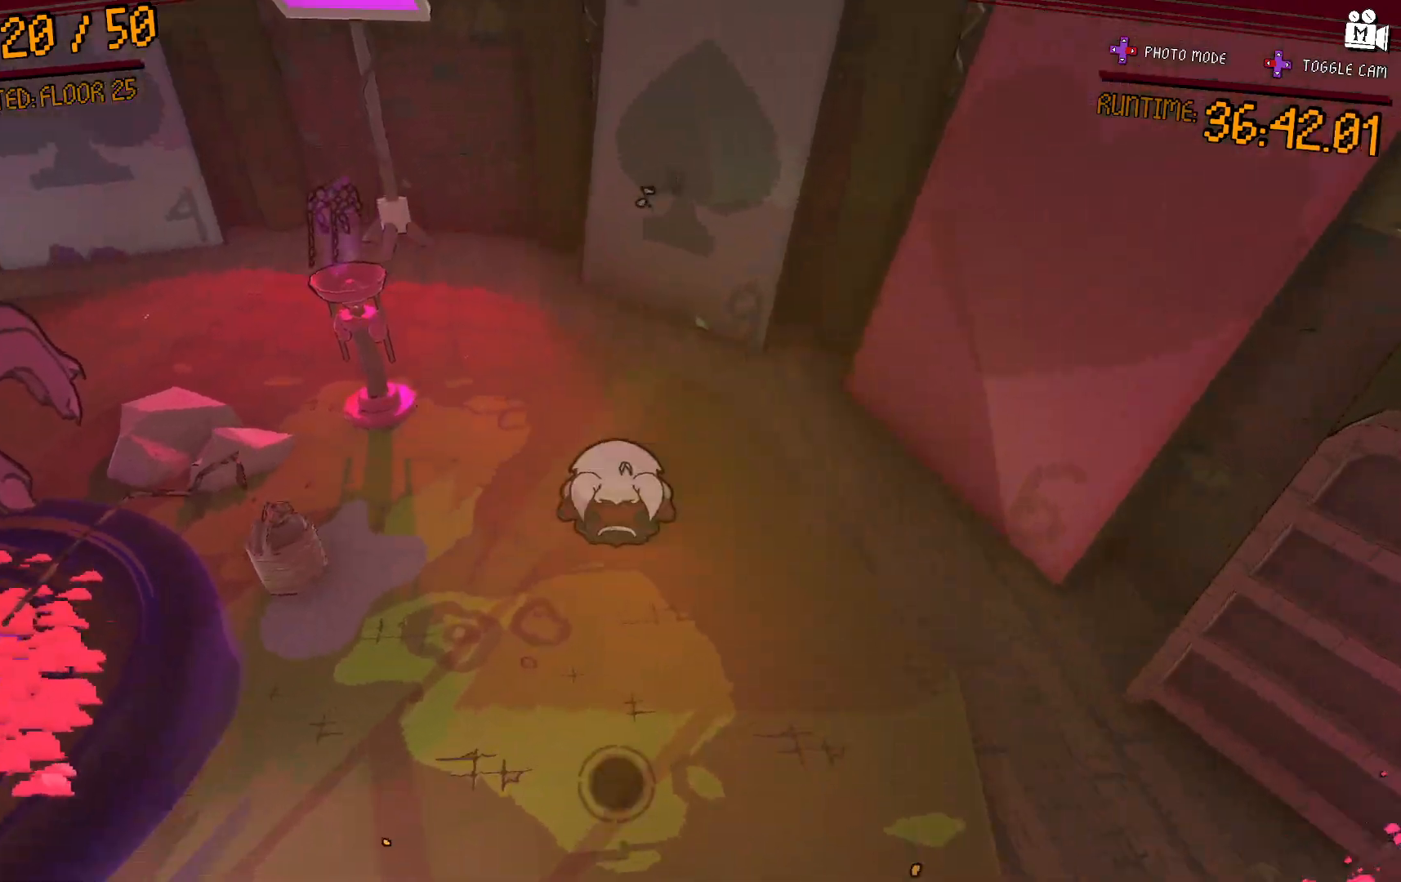
{"buttons": ["A"], "left_stick": "up", "right_stick": "center", "events": [[83, "right_stick", "center"], [100, "left_stick", "up"], [333, "A", "down"]]}
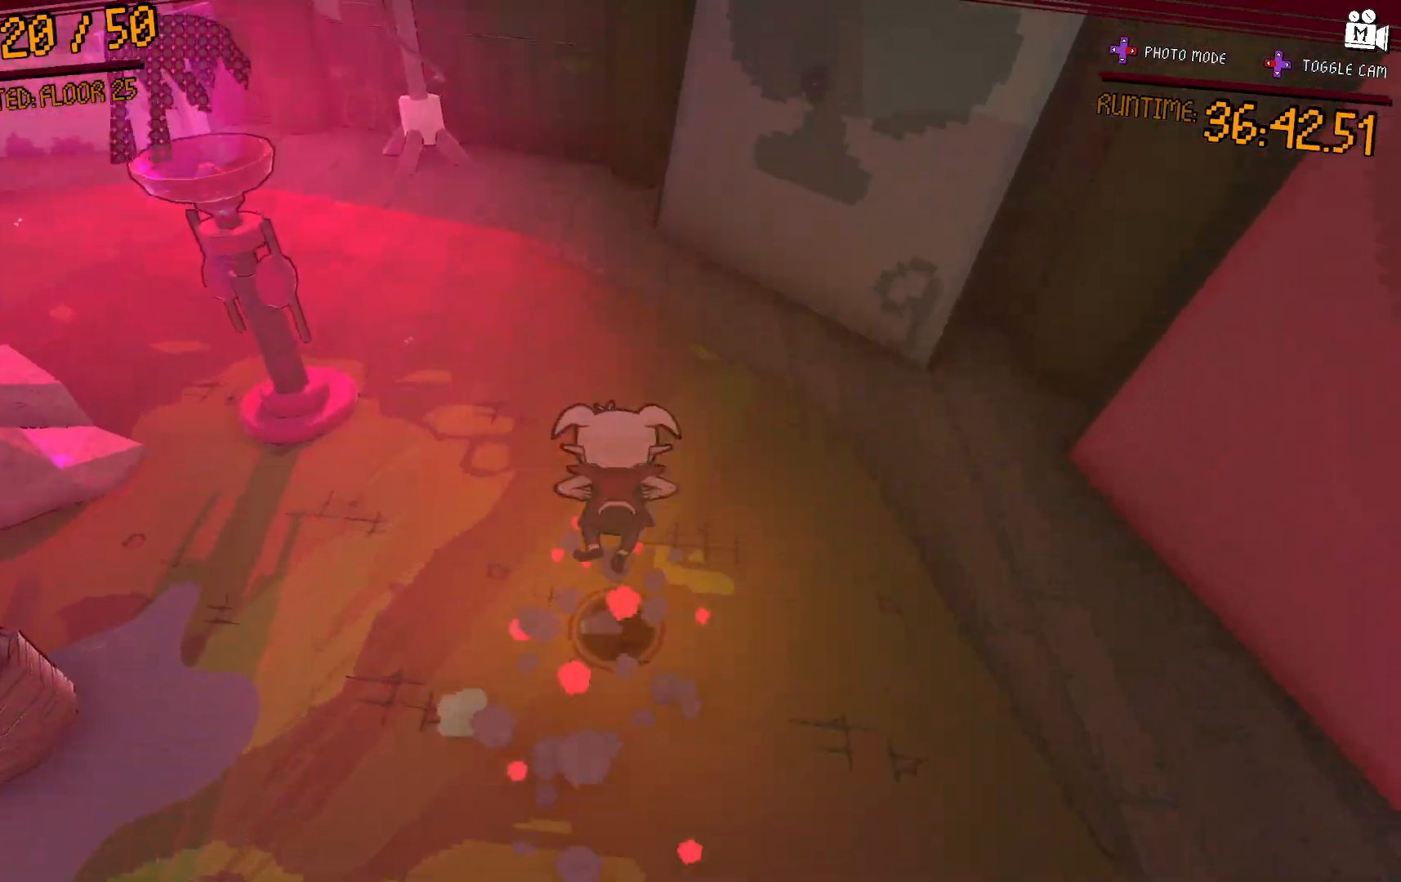
{"buttons": [], "left_stick": "up-left", "right_stick": "left", "events": [[217, "left_stick", "up-left"], [267, "A", "up"], [383, "right_stick", "left"]]}
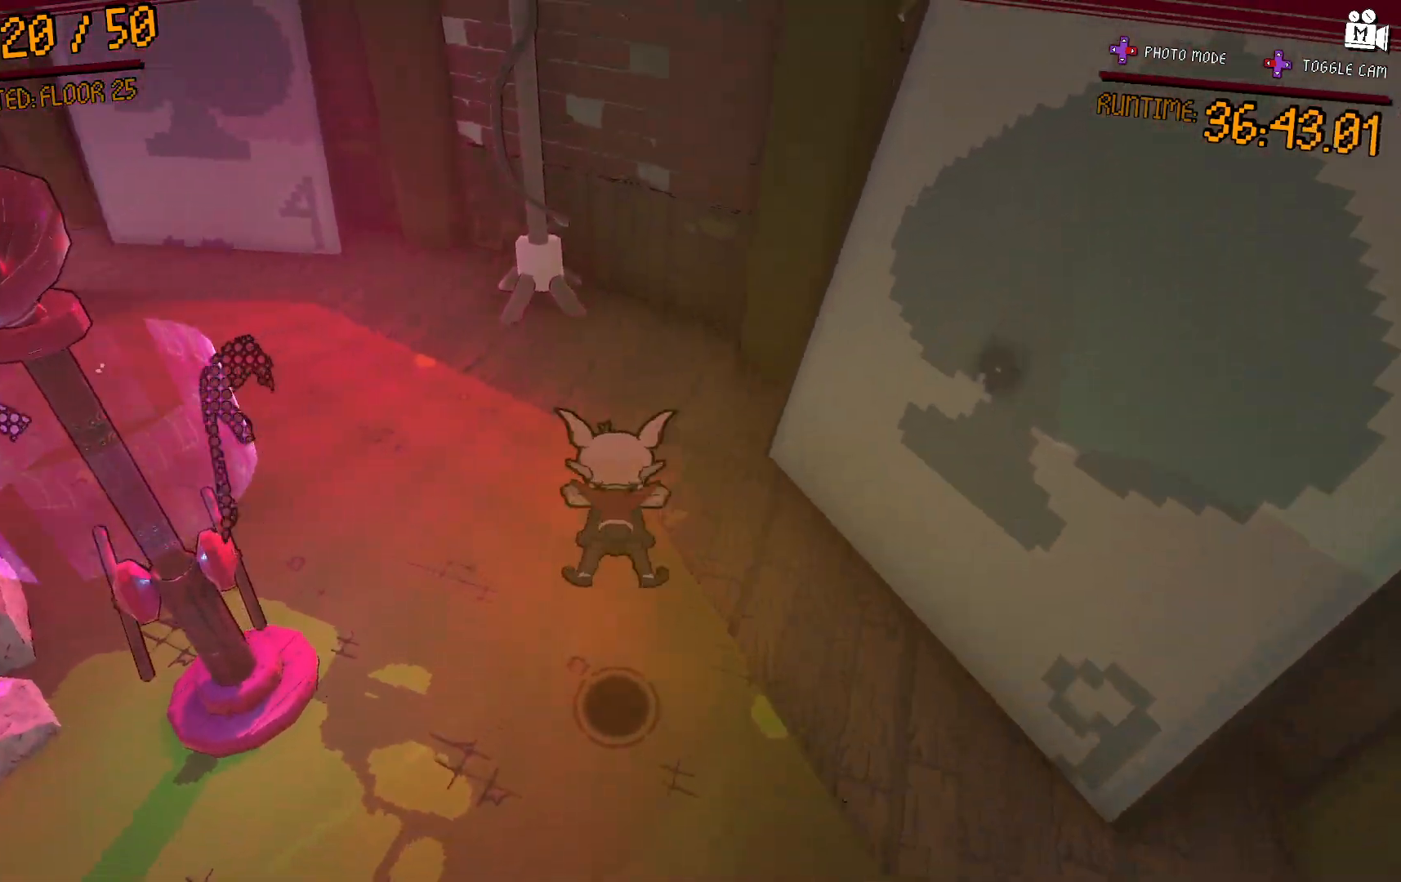
{"buttons": ["A", "L2"], "left_stick": "up-left", "right_stick": "center", "events": [[150, "L2", "down"], [183, "right_stick", "center"], [200, "A", "down"]]}
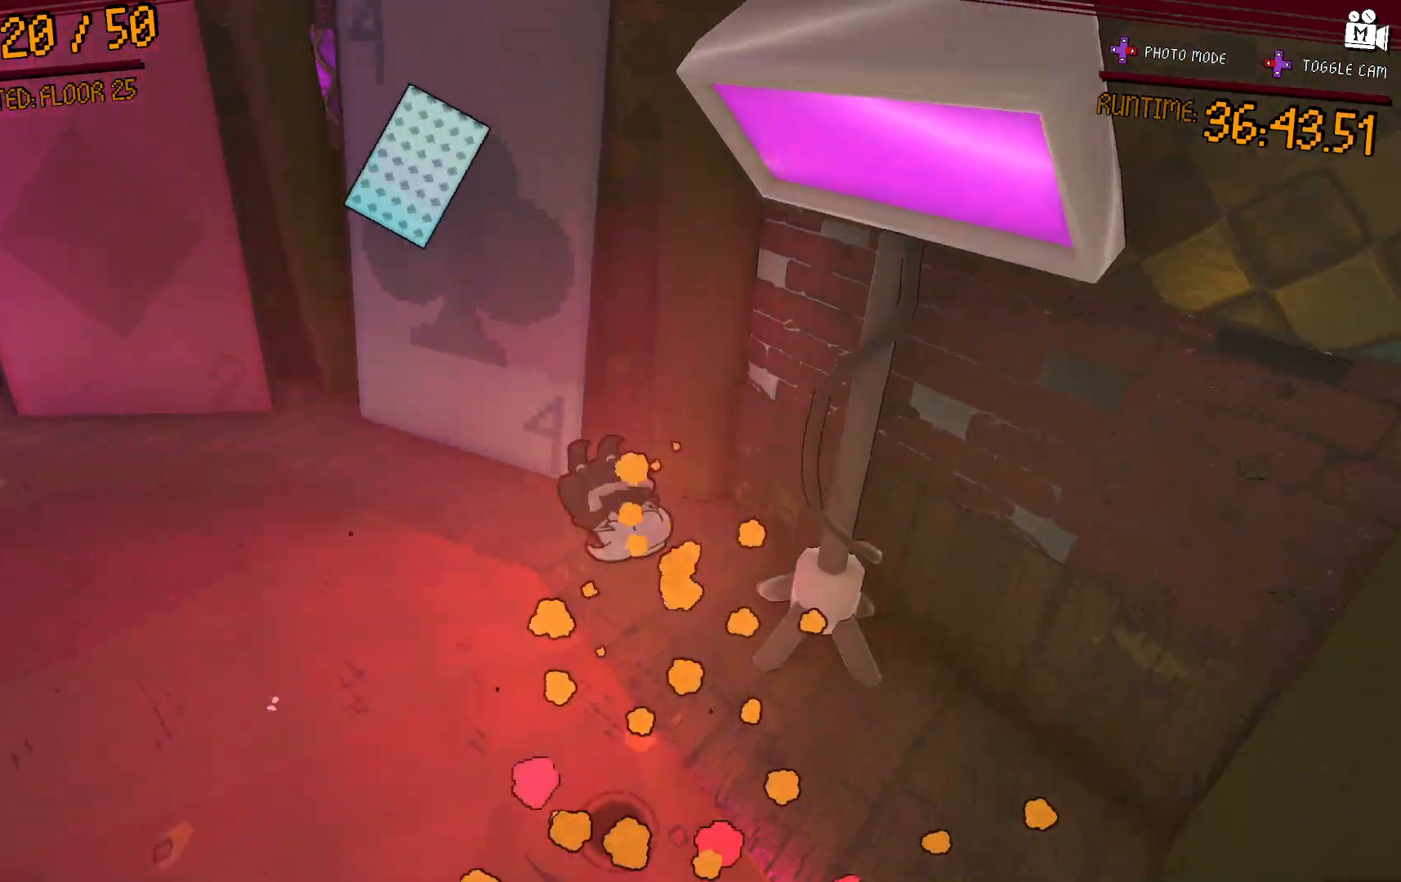
{"buttons": [], "left_stick": "up-left", "right_stick": "left"}
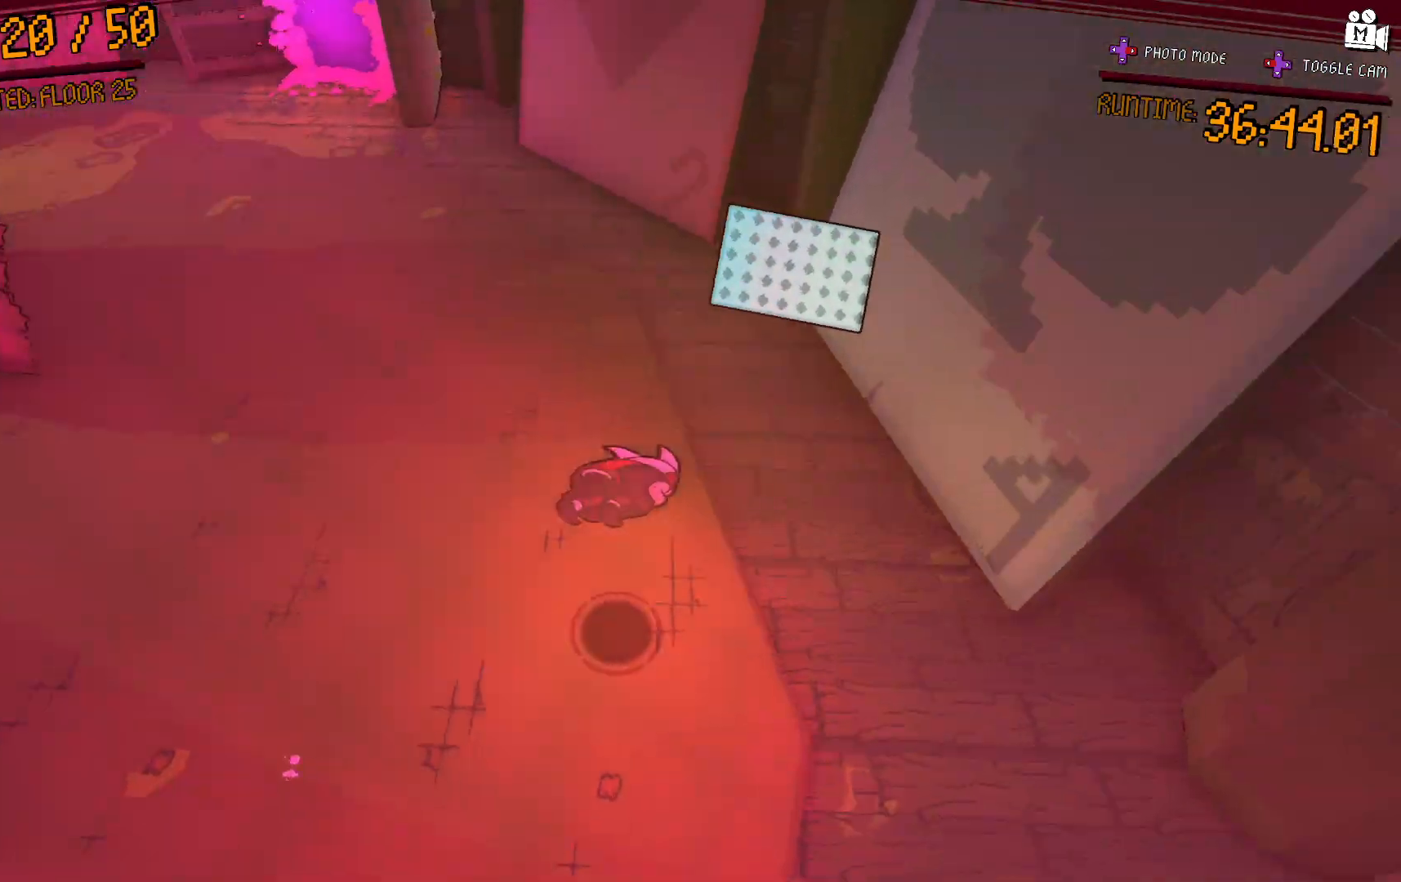
{"buttons": ["A"], "left_stick": "up-right", "right_stick": "left", "events": [[167, "A", "down"], [200, "left_stick", "up"], [467, "left_stick", "up-right"]]}
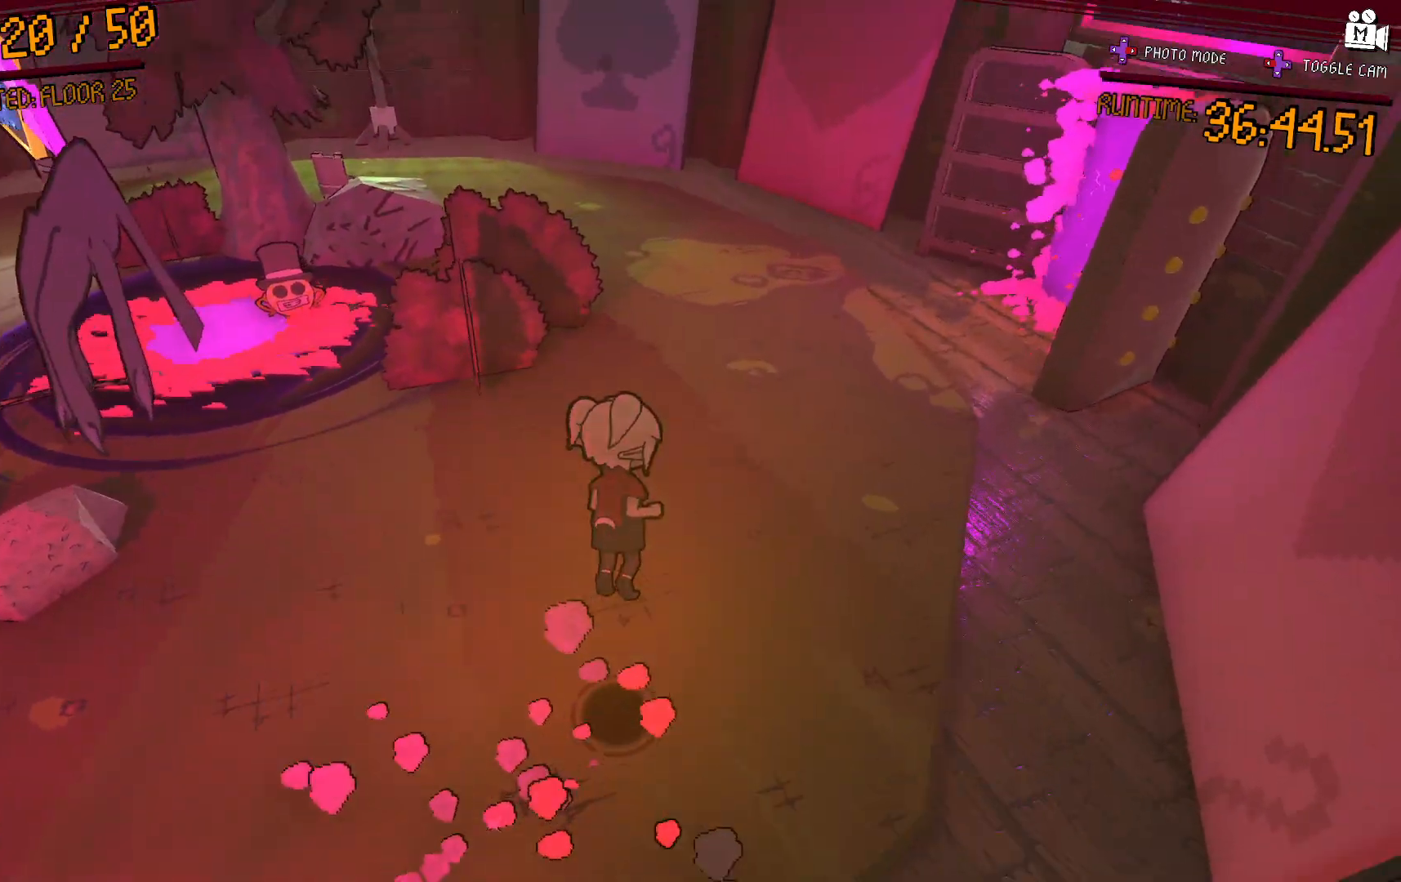
{"buttons": ["A", "L2"], "left_stick": "up-right", "right_stick": "center", "events": [[100, "A", "up"], [150, "L2", "down"], [150, "right_stick", "center"], [400, "A", "down"]]}